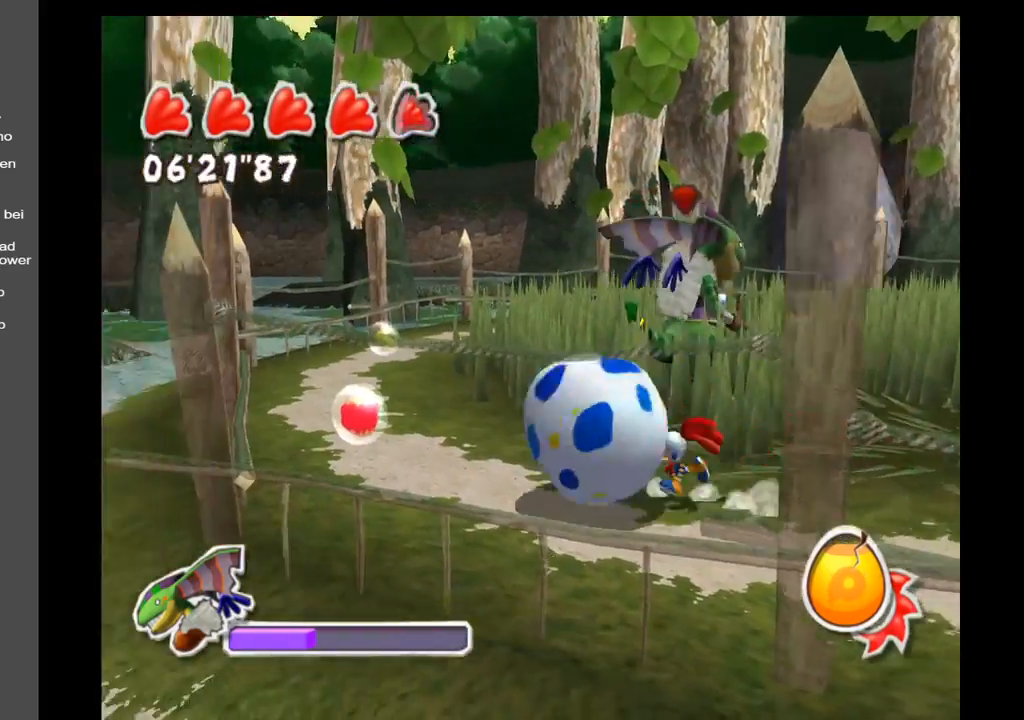
Gameplay with a controller (Xbox layout); each line is a JSON object with the inputs held at the frame after it. "events" lists button and stick changes between this image and that frame as [ms after this image, input, new state], when the widget could be followed in between. Not read: L3 R3.
{"buttons": [], "left_stick": "up", "right_stick": "right", "events": [[33, "left_stick", "up-left"], [267, "right_stick", "right"], [383, "left_stick", "up"]]}
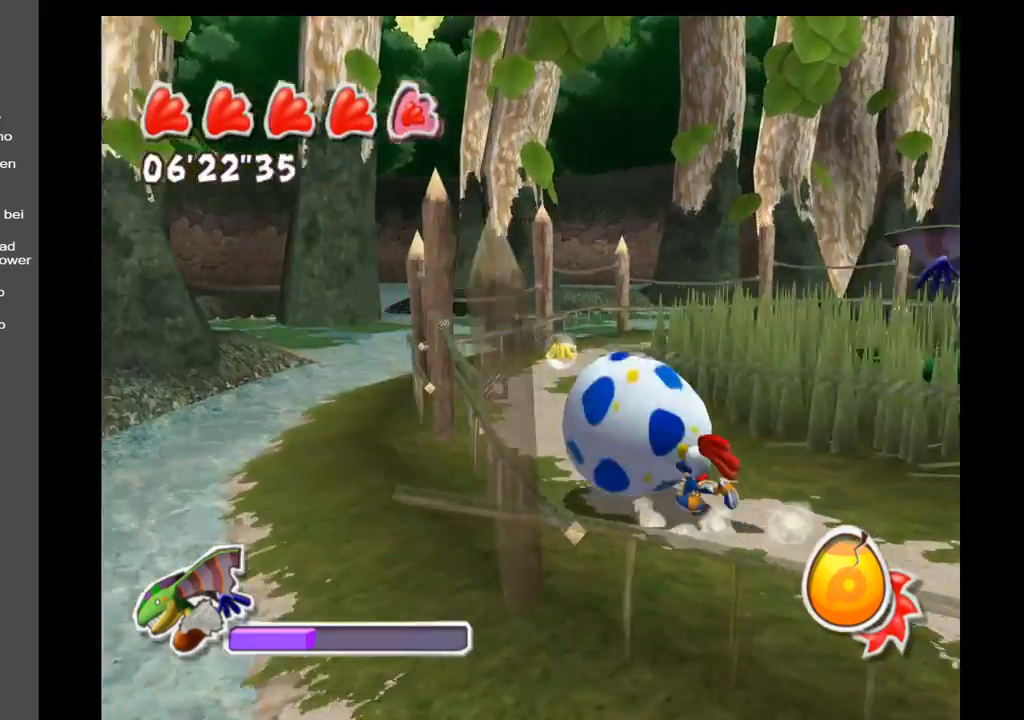
{"buttons": [], "left_stick": "up-left", "right_stick": "right", "events": [[117, "left_stick", "up-left"]]}
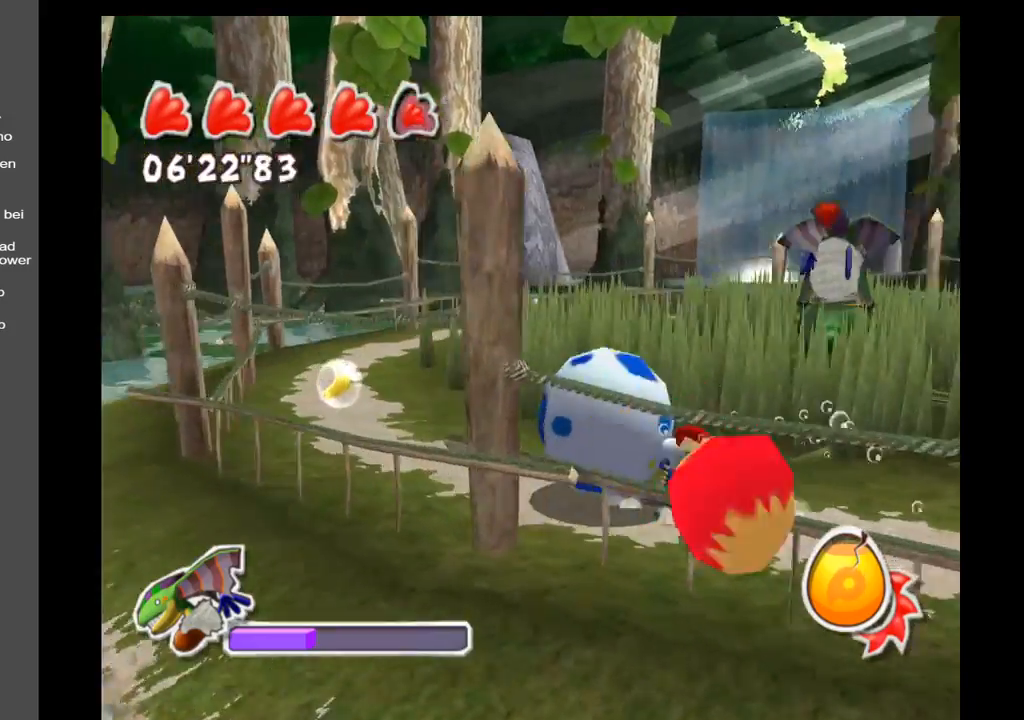
{"buttons": [], "left_stick": "left", "right_stick": "right", "events": [[350, "left_stick", "left"]]}
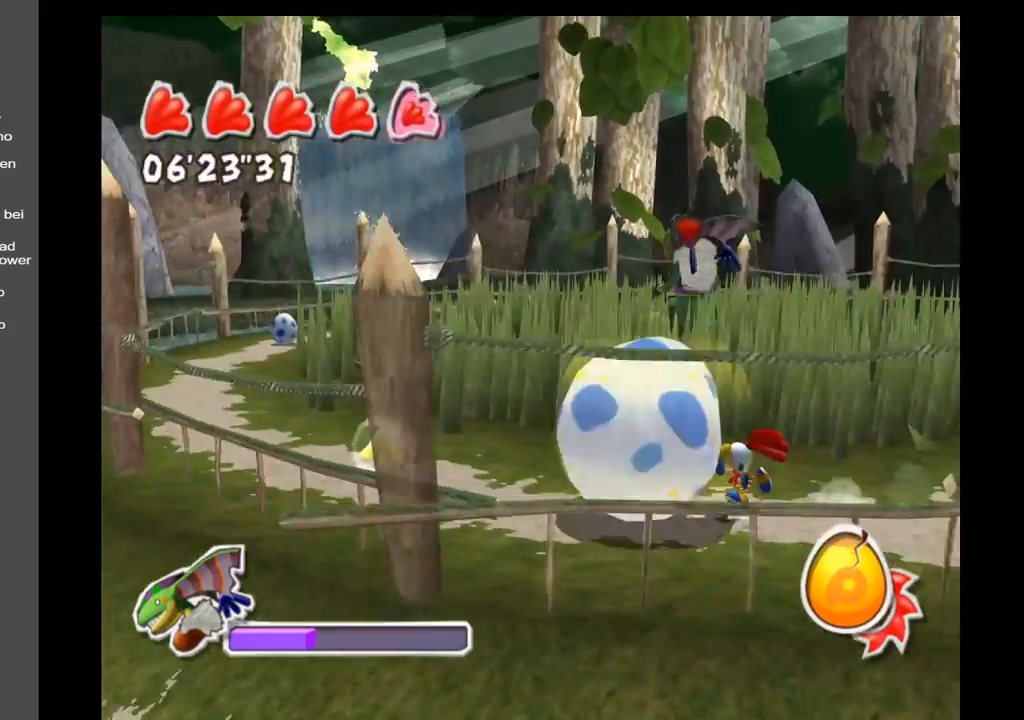
{"buttons": [], "left_stick": "left", "right_stick": "center", "events": [[383, "right_stick", "center"]]}
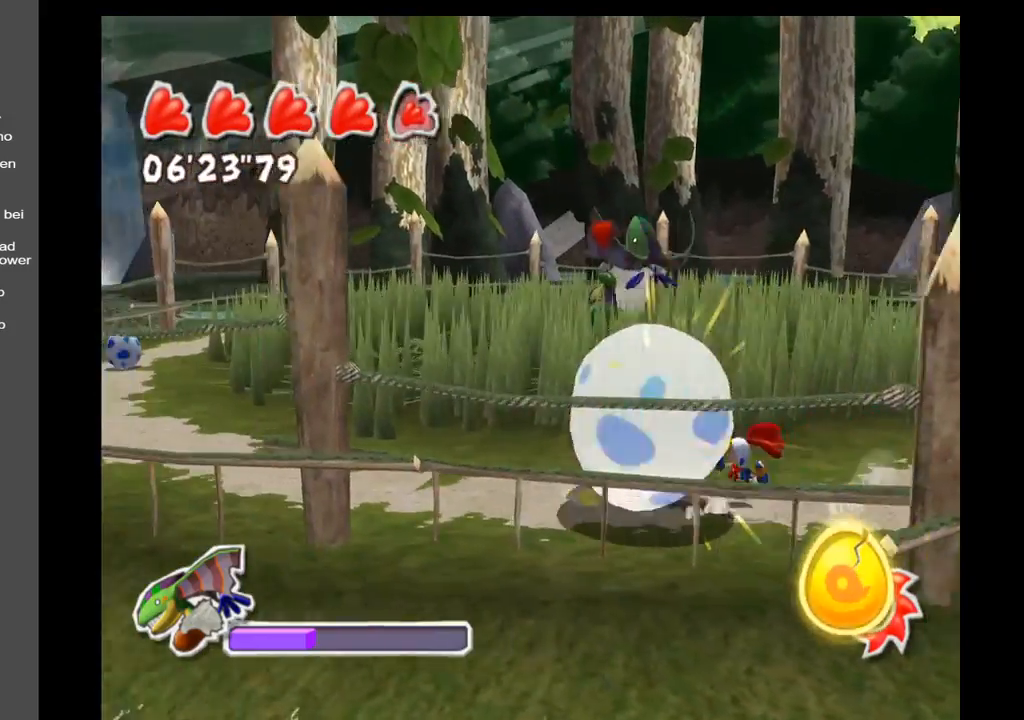
{"buttons": [], "left_stick": "right", "right_stick": "right", "events": [[217, "left_stick", "up-left"], [367, "left_stick", "up-right"], [367, "right_stick", "right"], [483, "left_stick", "right"]]}
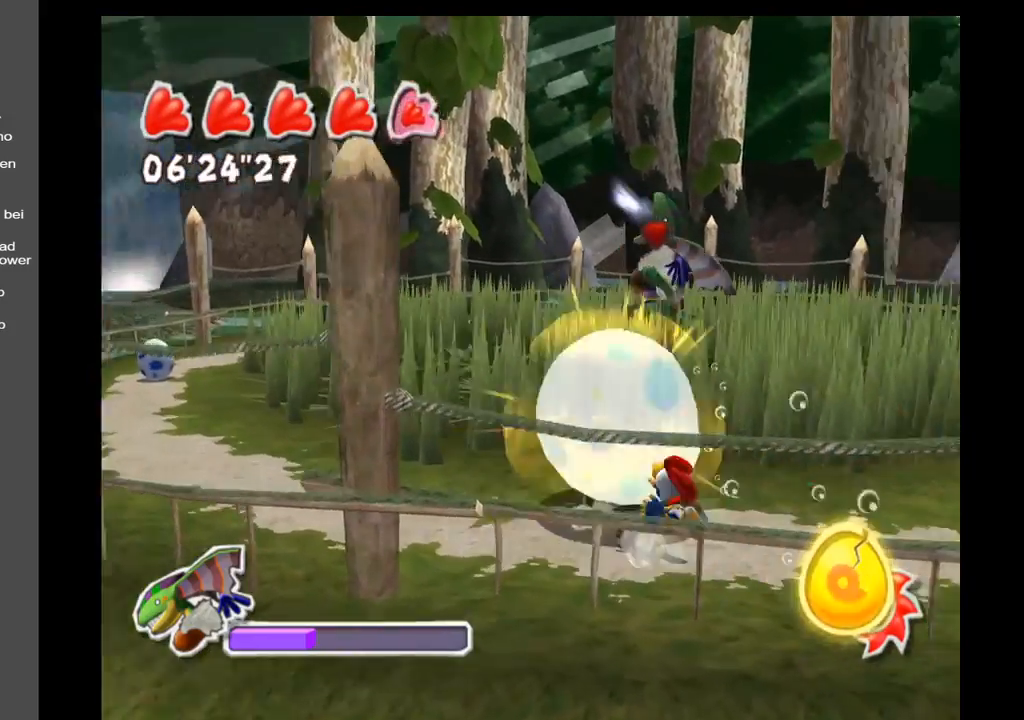
{"buttons": [], "left_stick": "up-left", "right_stick": "center", "events": [[100, "right_stick", "center"], [167, "left_stick", "down"], [217, "left_stick", "down-left"], [383, "left_stick", "left"], [500, "left_stick", "up-left"]]}
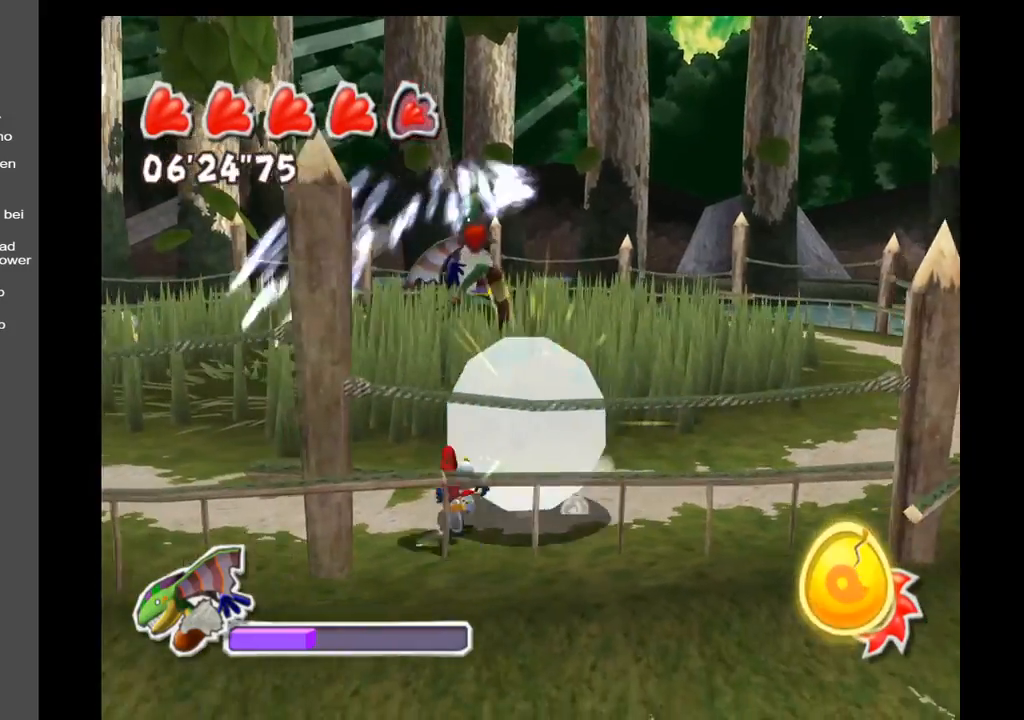
{"buttons": [], "left_stick": "down-left", "right_stick": "center", "events": [[167, "left_stick", "up-right"], [367, "left_stick", "down-right"], [483, "left_stick", "down-left"]]}
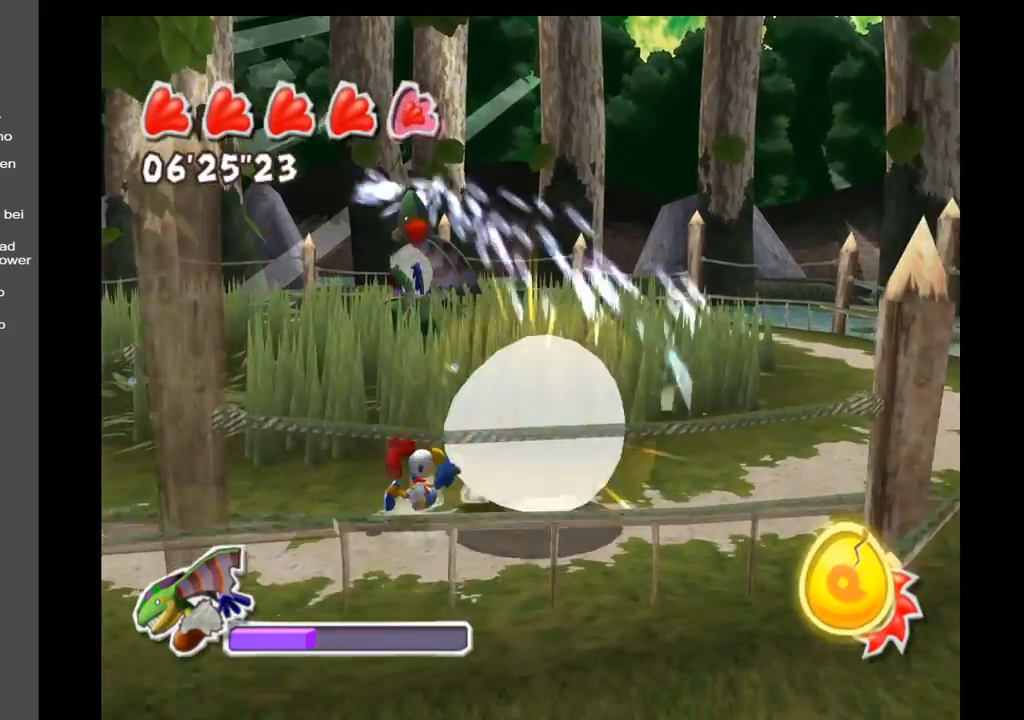
{"buttons": [], "left_stick": "up-right", "right_stick": "center", "events": [[50, "right_stick", "left"], [200, "left_stick", "up-left"], [300, "right_stick", "center"], [400, "left_stick", "up-right"]]}
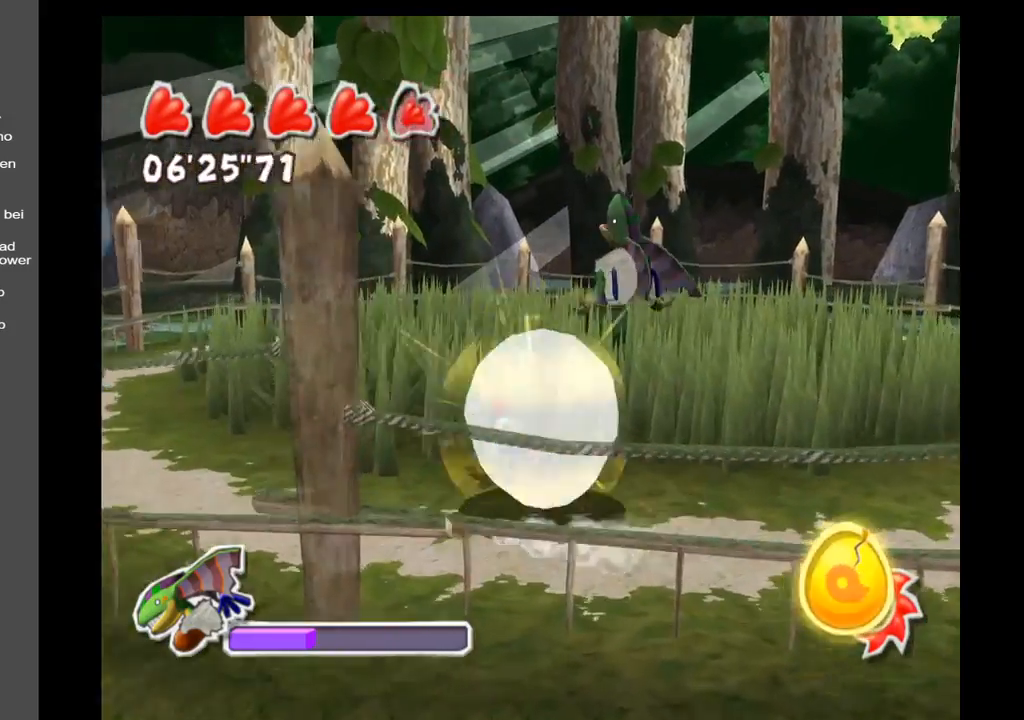
{"buttons": [], "left_stick": "up-left", "right_stick": "down", "events": [[100, "left_stick", "down-right"], [133, "right_stick", "down"], [233, "left_stick", "down-left"], [350, "left_stick", "left"], [450, "left_stick", "up-left"]]}
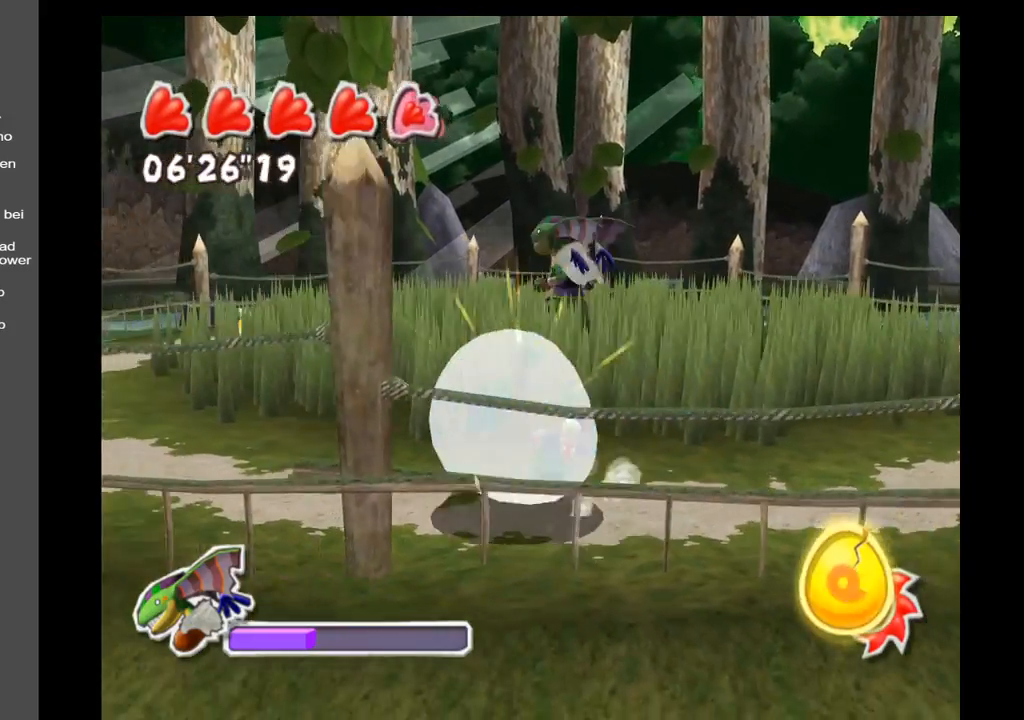
{"buttons": [], "left_stick": "down-left", "right_stick": "down", "events": [[117, "left_stick", "up-right"], [283, "left_stick", "down-right"], [400, "left_stick", "down-left"]]}
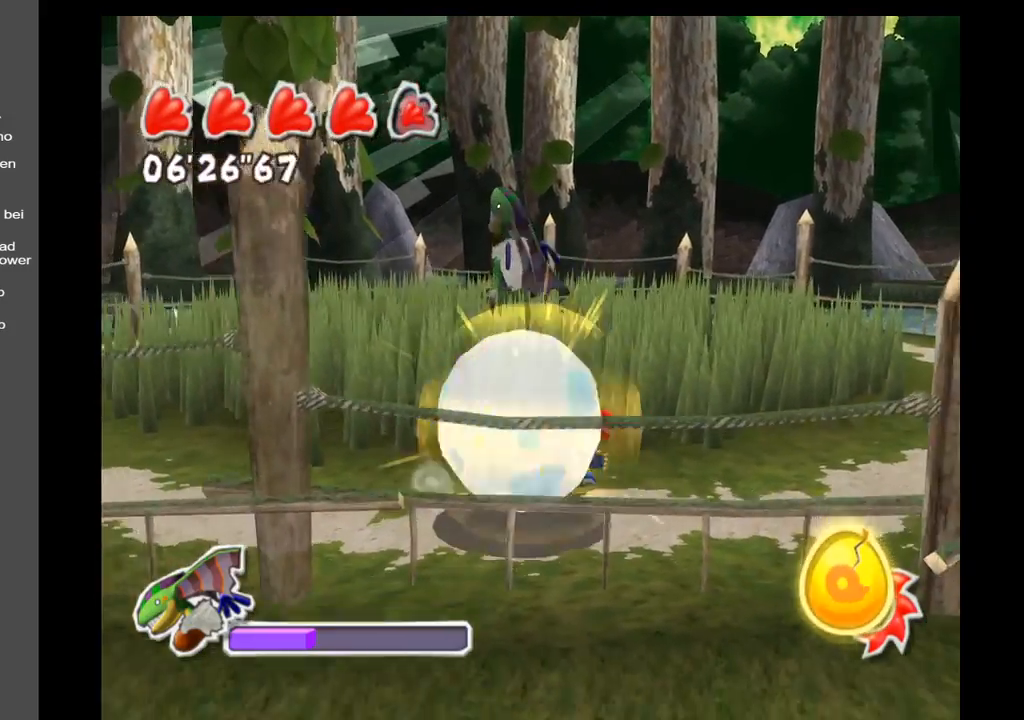
{"buttons": [], "left_stick": "up-right", "right_stick": "down", "events": [[117, "left_stick", "up-left"], [250, "left_stick", "up-right"]]}
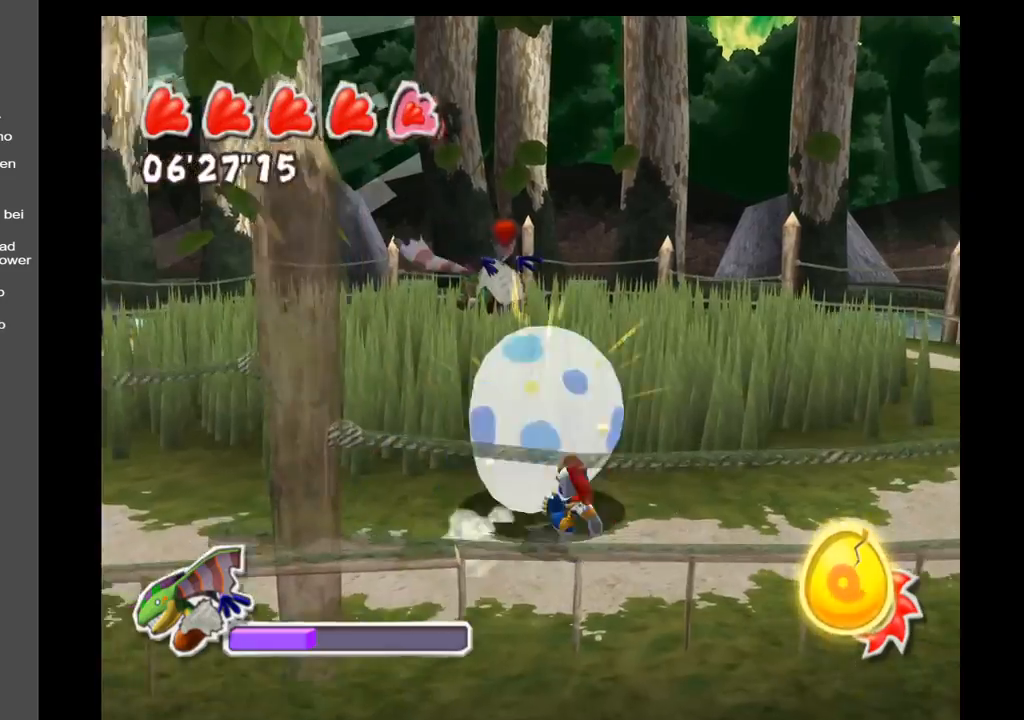
{"buttons": [], "left_stick": "up-left", "right_stick": "down", "events": [[83, "left_stick", "down-right"], [183, "left_stick", "down-left"], [367, "left_stick", "left"], [500, "left_stick", "up-left"]]}
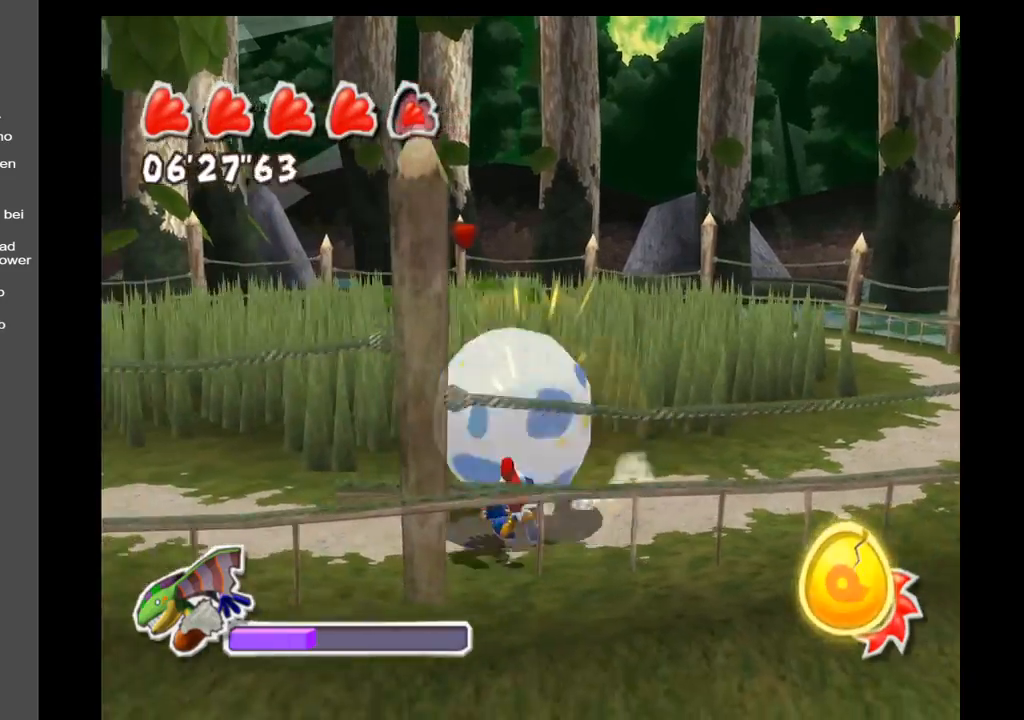
{"buttons": [], "left_stick": "up", "right_stick": "down", "events": [[183, "left_stick", "up"]]}
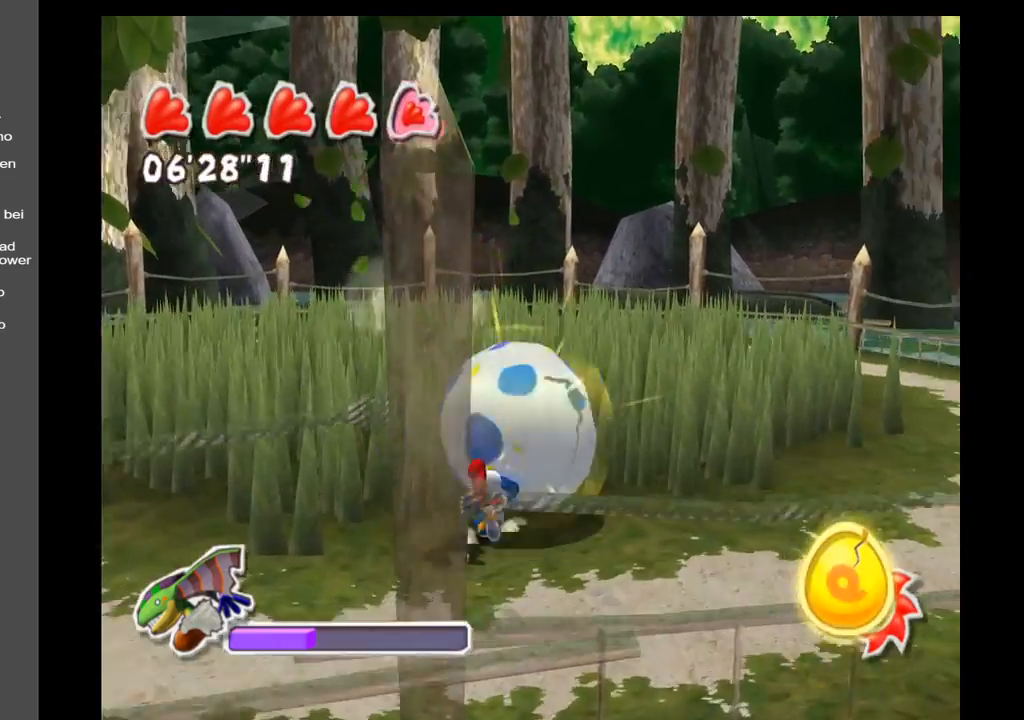
{"buttons": [], "left_stick": "up", "right_stick": "down", "events": [[33, "left_stick", "up-left"], [367, "left_stick", "up"]]}
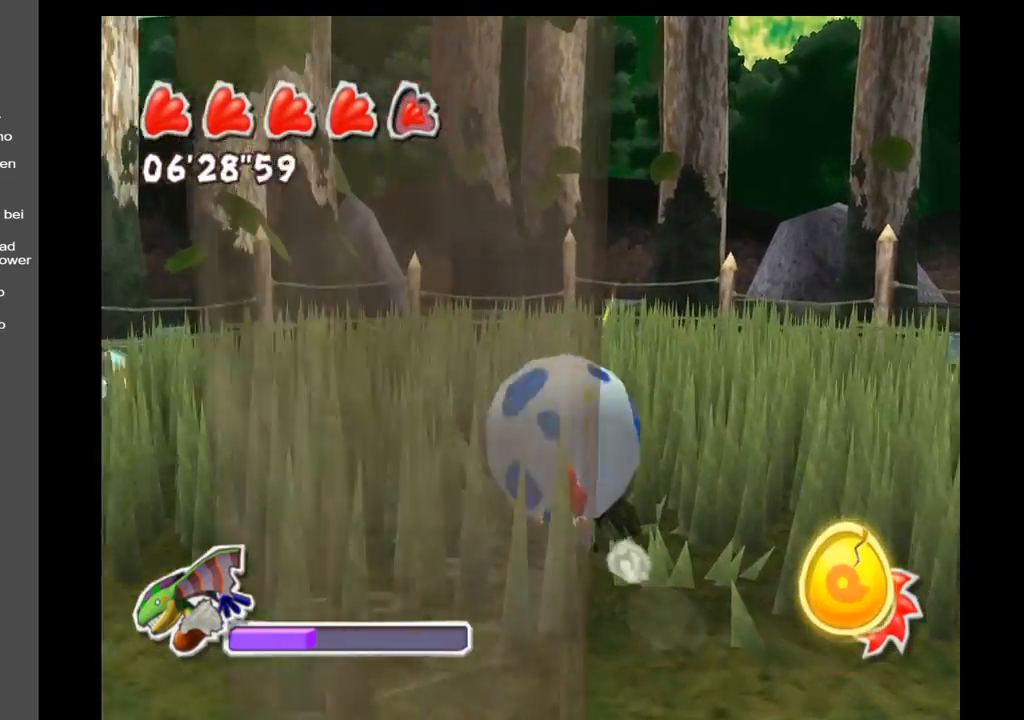
{"buttons": [], "left_stick": "up", "right_stick": "center", "events": [[500, "right_stick", "center"]]}
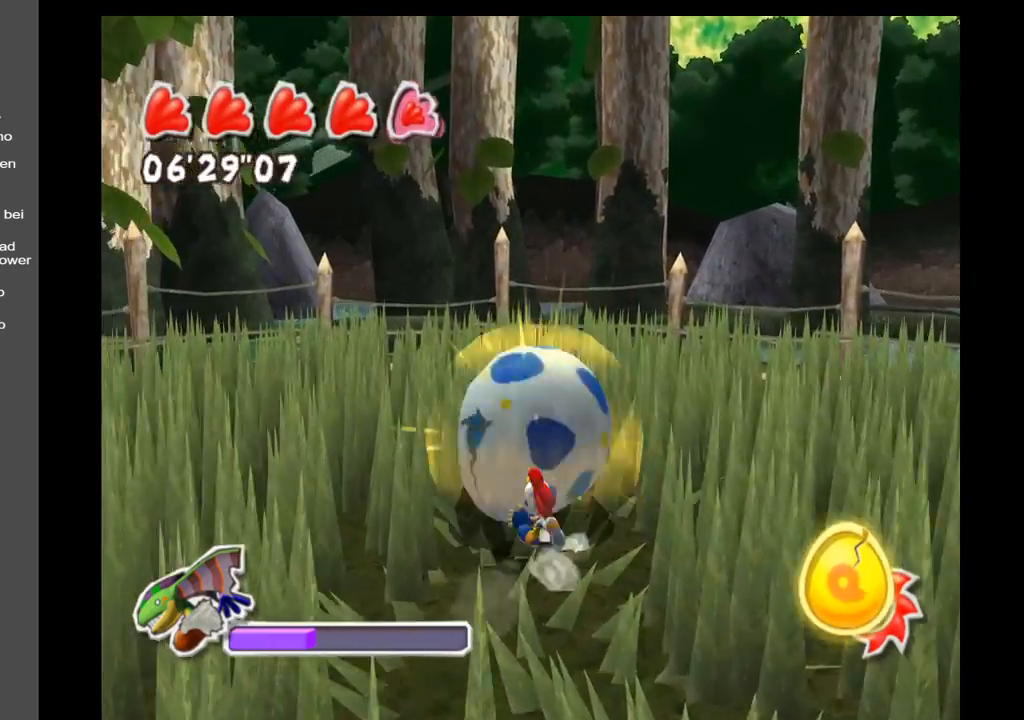
{"buttons": [], "left_stick": "up", "right_stick": "center", "events": [[350, "R1", "down"], [500, "R1", "up"]]}
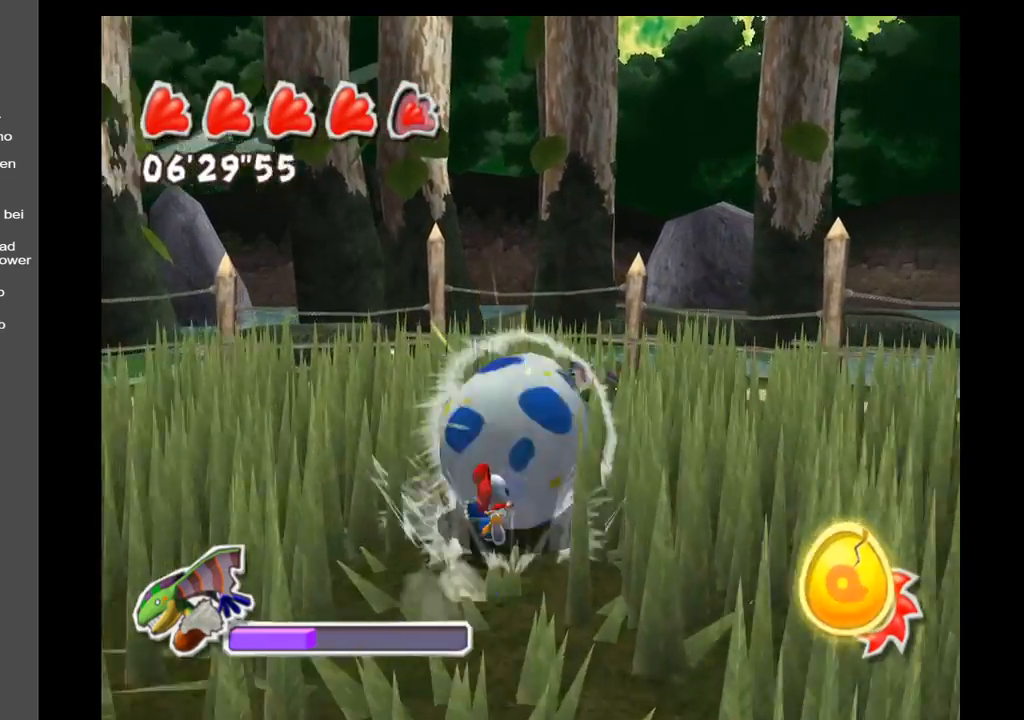
{"buttons": [], "left_stick": "up", "right_stick": "center", "events": []}
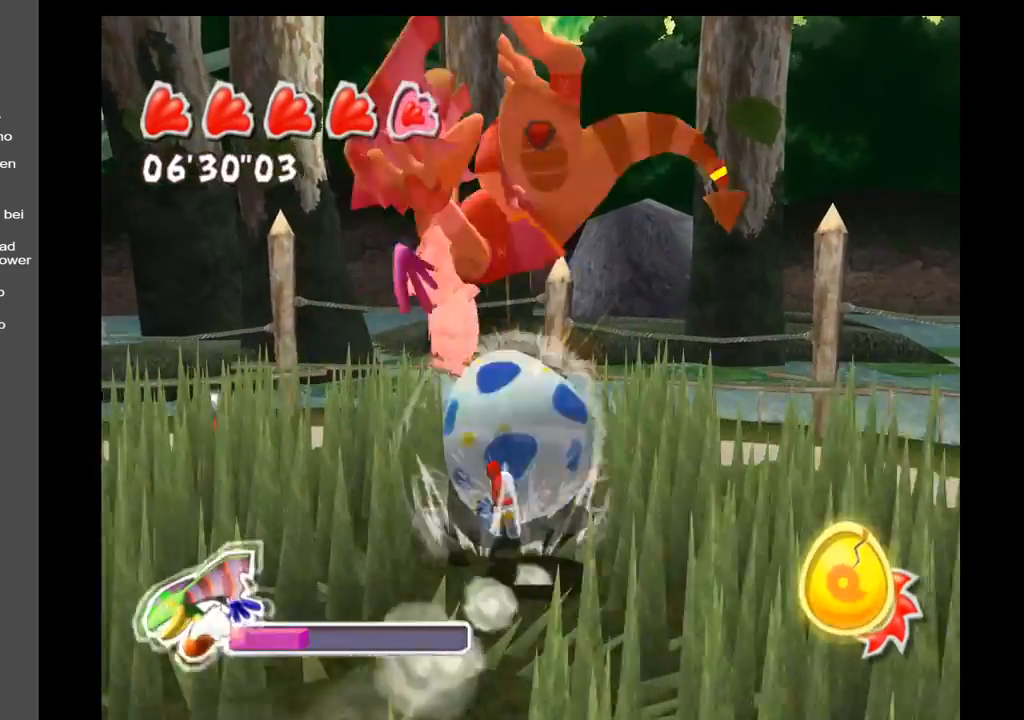
{"buttons": [], "left_stick": "down-right", "right_stick": "center", "events": [[133, "left_stick", "down-left"], [350, "left_stick", "down"], [450, "left_stick", "down-right"]]}
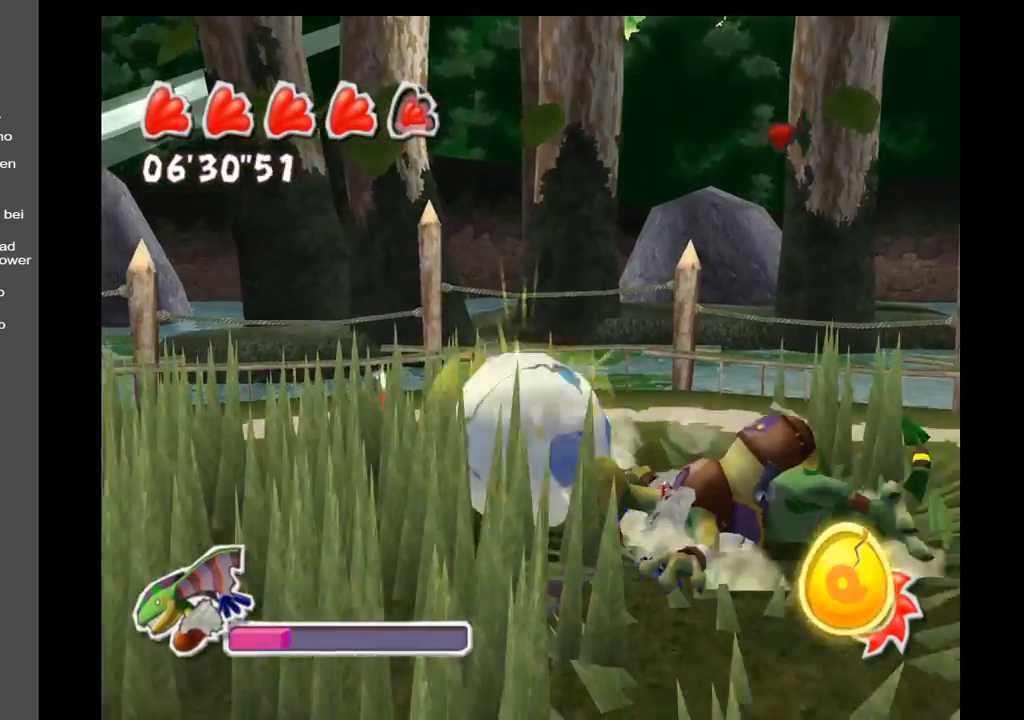
{"buttons": ["A"], "left_stick": "center", "right_stick": "center", "events": [[133, "left_stick", "up-right"], [217, "left_stick", "right"], [317, "left_stick", "down-right"], [417, "A", "down"], [483, "left_stick", "center"]]}
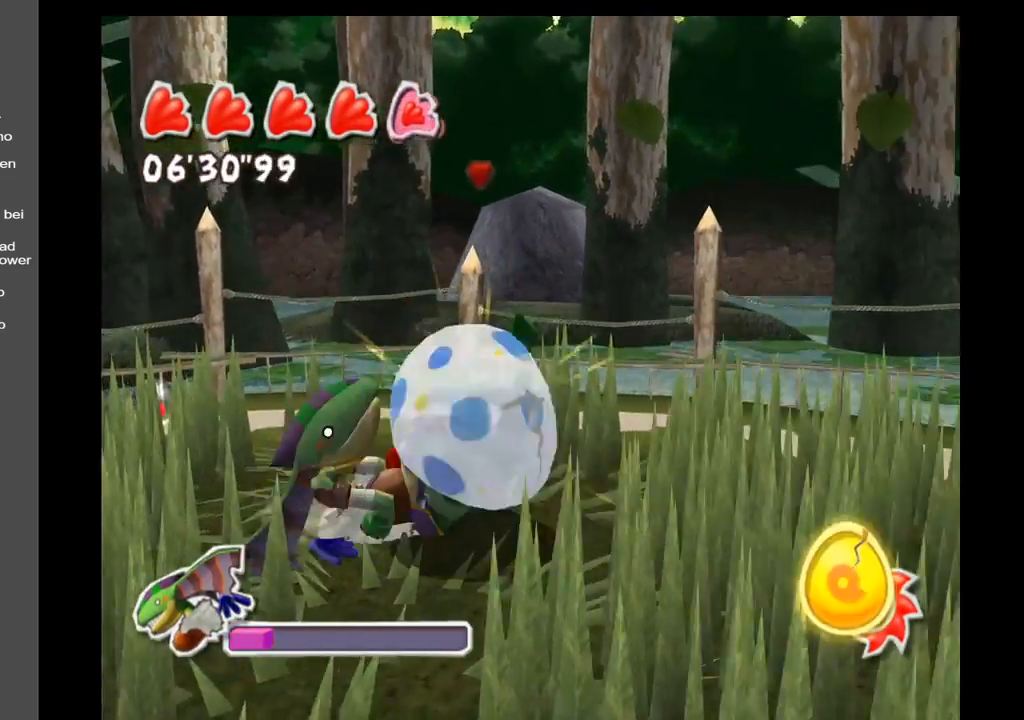
{"buttons": [], "left_stick": "up-left", "right_stick": "center", "events": [[17, "X", "down"], [17, "left_stick", "left"], [50, "A", "up"], [83, "left_stick", "up-left"], [133, "X", "up"]]}
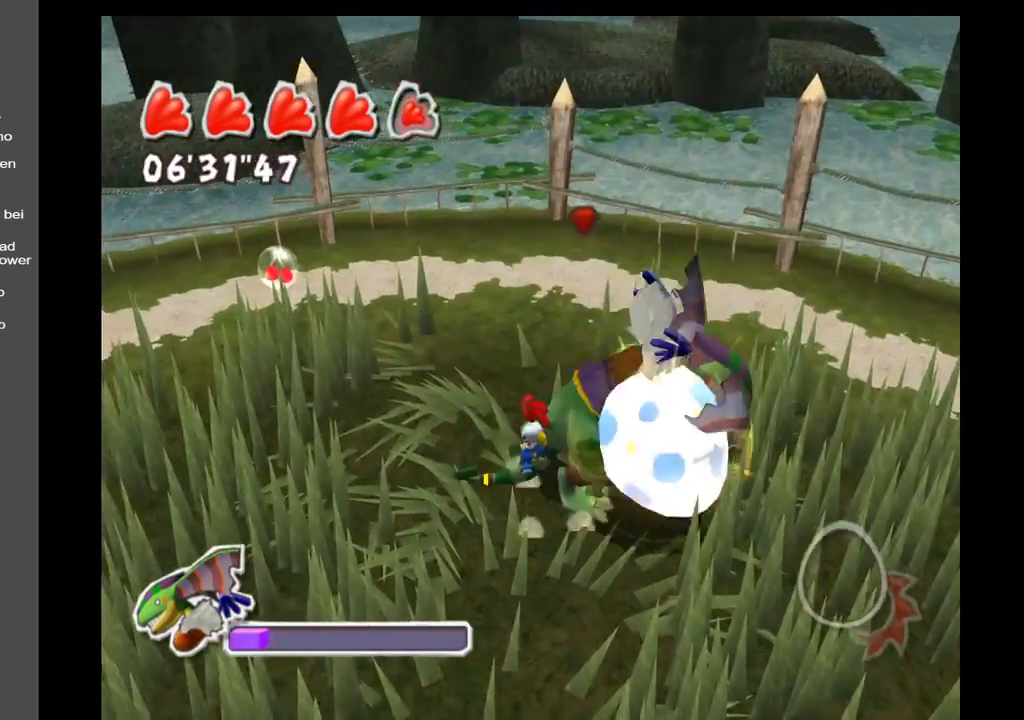
{"buttons": [], "left_stick": "right", "right_stick": "center", "events": [[50, "left_stick", "right"], [150, "left_stick", "down-right"], [383, "left_stick", "right"]]}
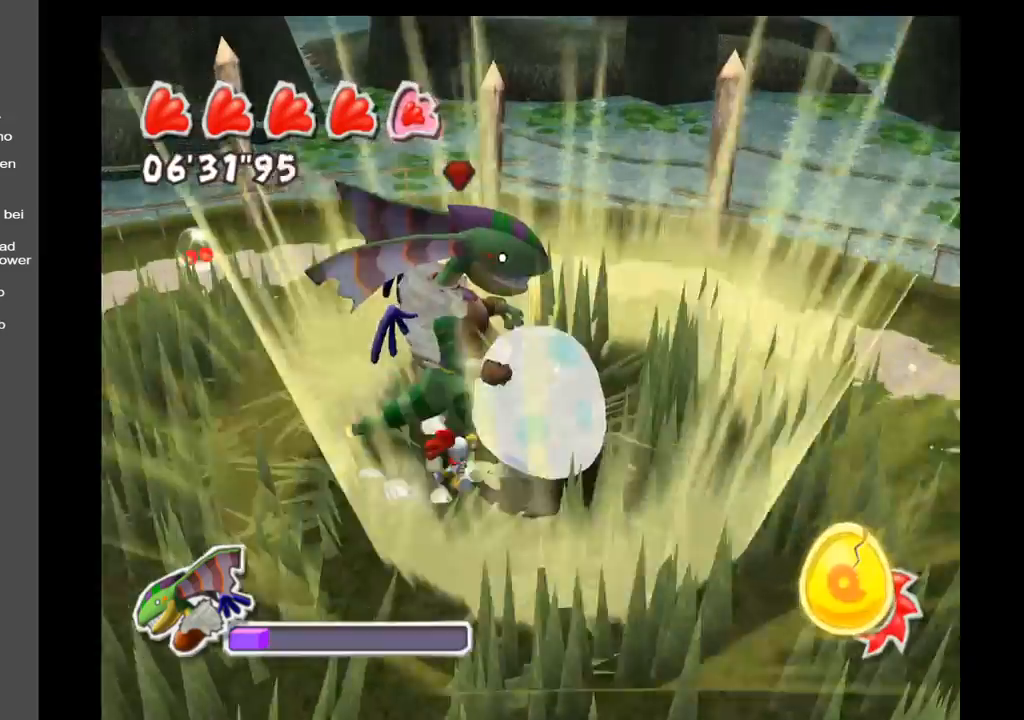
{"buttons": [], "left_stick": "down", "right_stick": "center", "events": [[233, "left_stick", "down"]]}
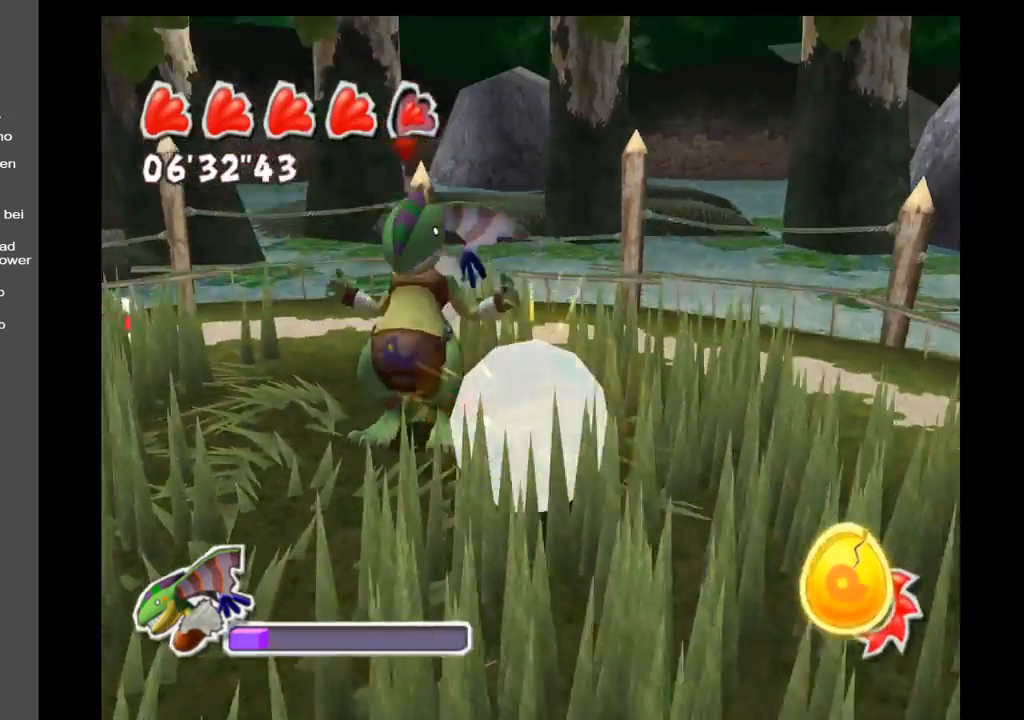
{"buttons": [], "left_stick": "down-right", "right_stick": "center", "events": [[250, "left_stick", "down-right"]]}
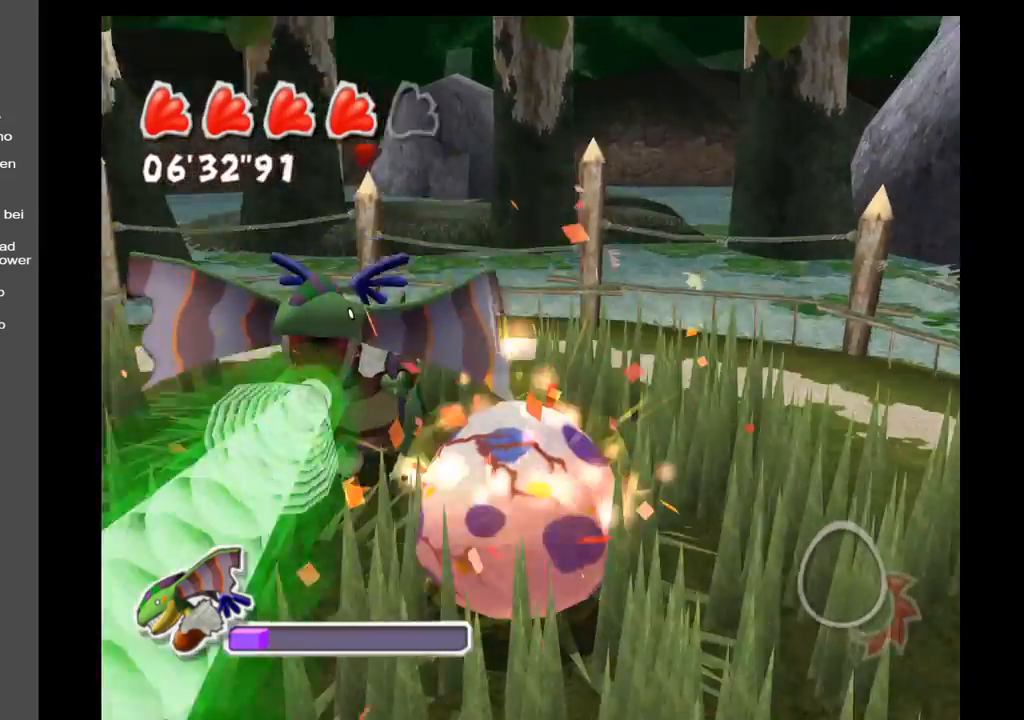
{"buttons": [], "left_stick": "down-left", "right_stick": "center", "events": [[333, "left_stick", "down"], [433, "left_stick", "down-left"]]}
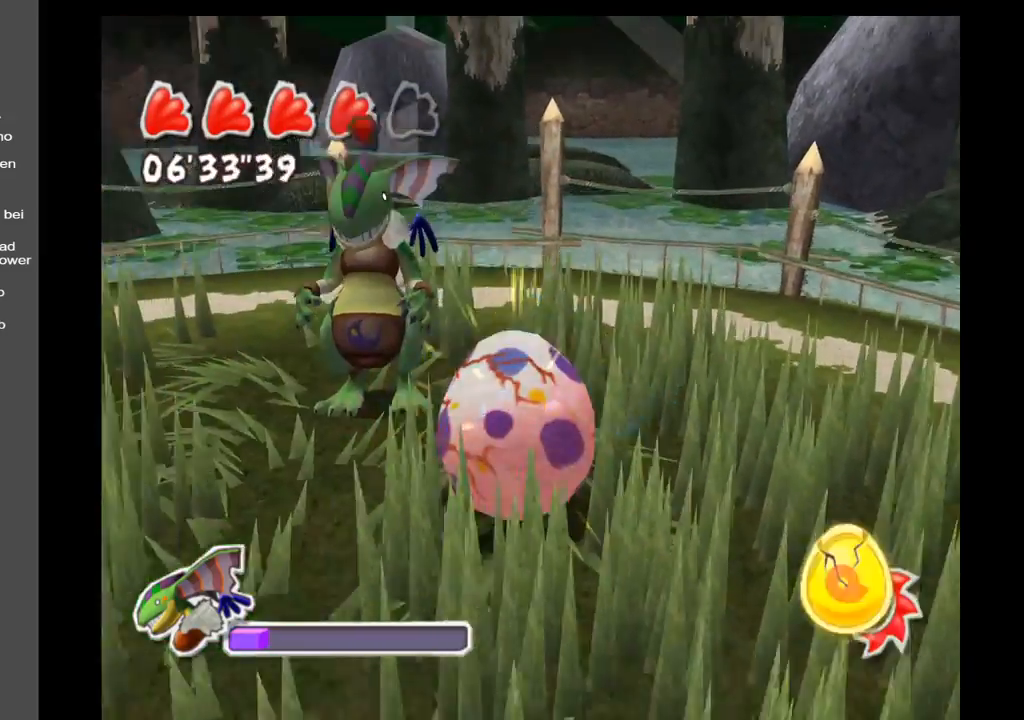
{"buttons": [], "left_stick": "down-left", "right_stick": "center", "events": []}
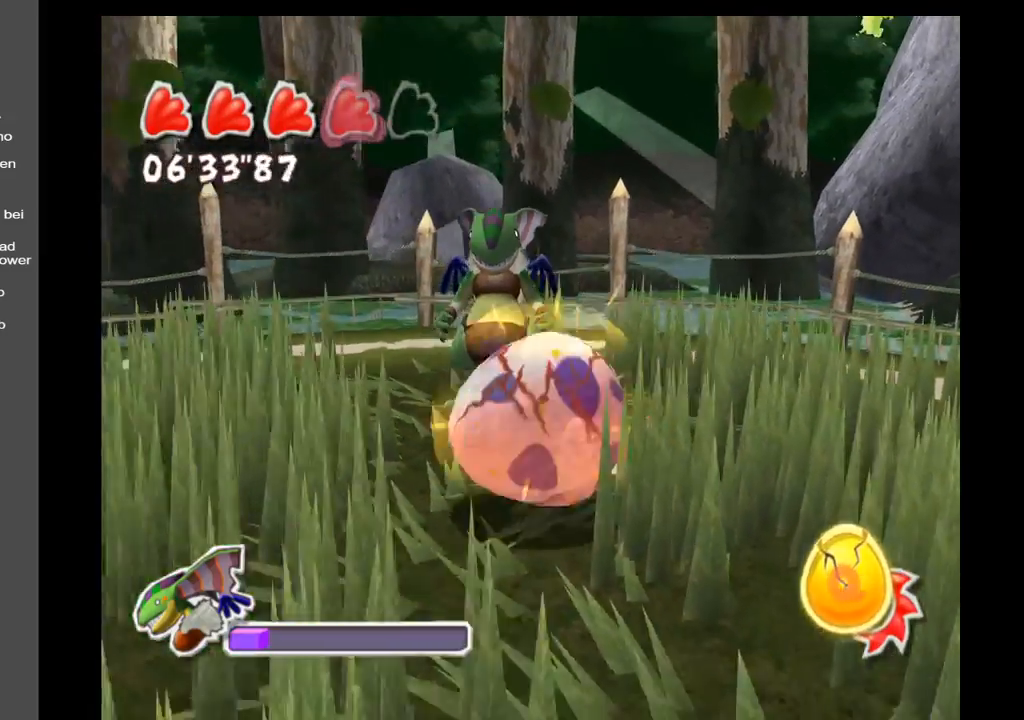
{"buttons": [], "left_stick": "down-left", "right_stick": "right", "events": [[317, "right_stick", "right"]]}
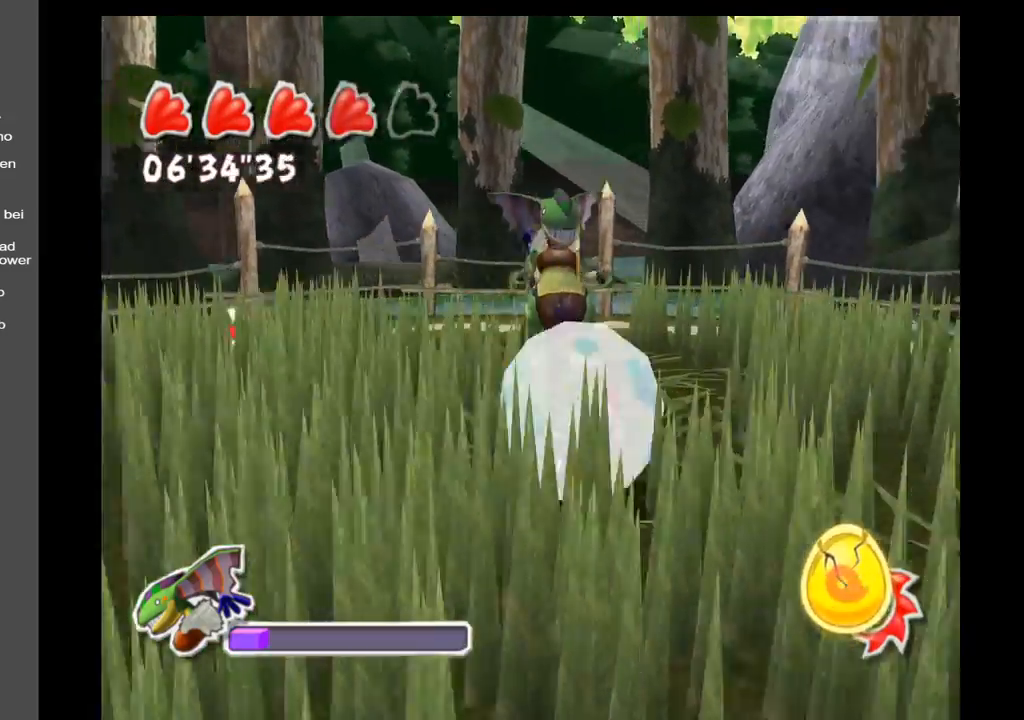
{"buttons": [], "left_stick": "down-left", "right_stick": "center", "events": [[383, "right_stick", "center"]]}
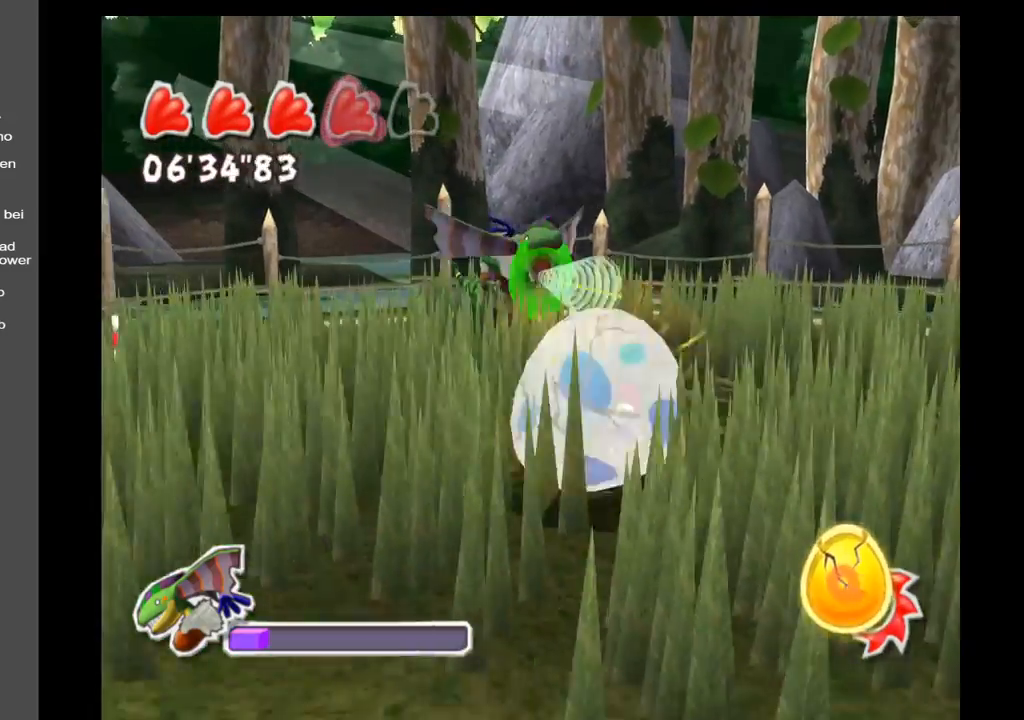
{"buttons": [], "left_stick": "down-left", "right_stick": "right", "events": [[450, "right_stick", "right"]]}
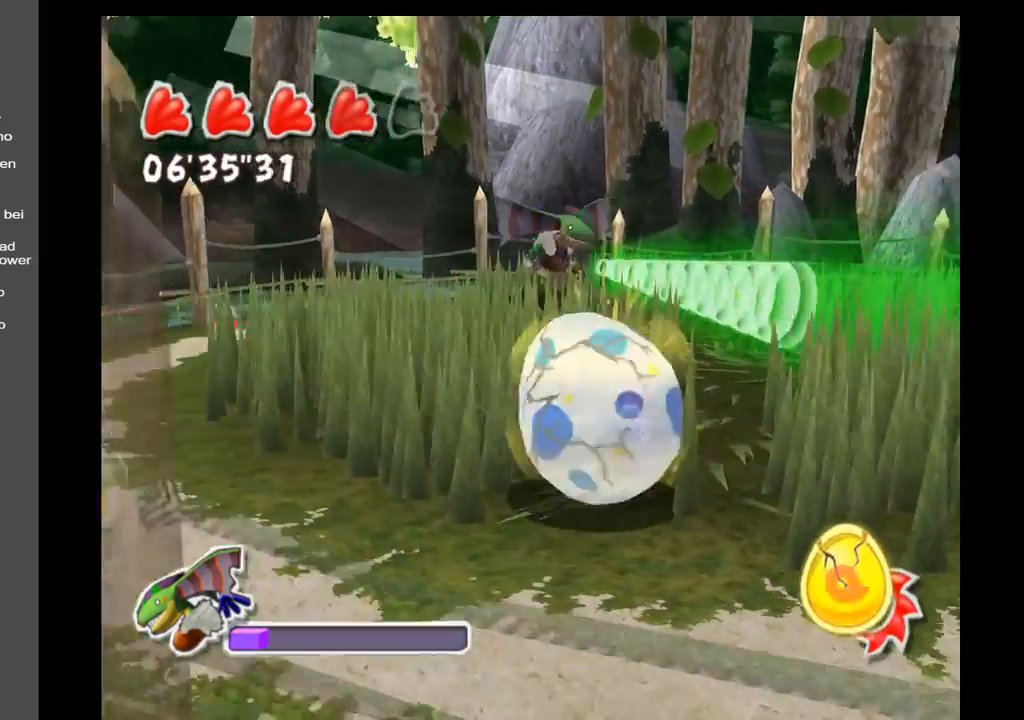
{"buttons": [], "left_stick": "left", "right_stick": "center", "events": [[250, "left_stick", "left"], [283, "right_stick", "center"]]}
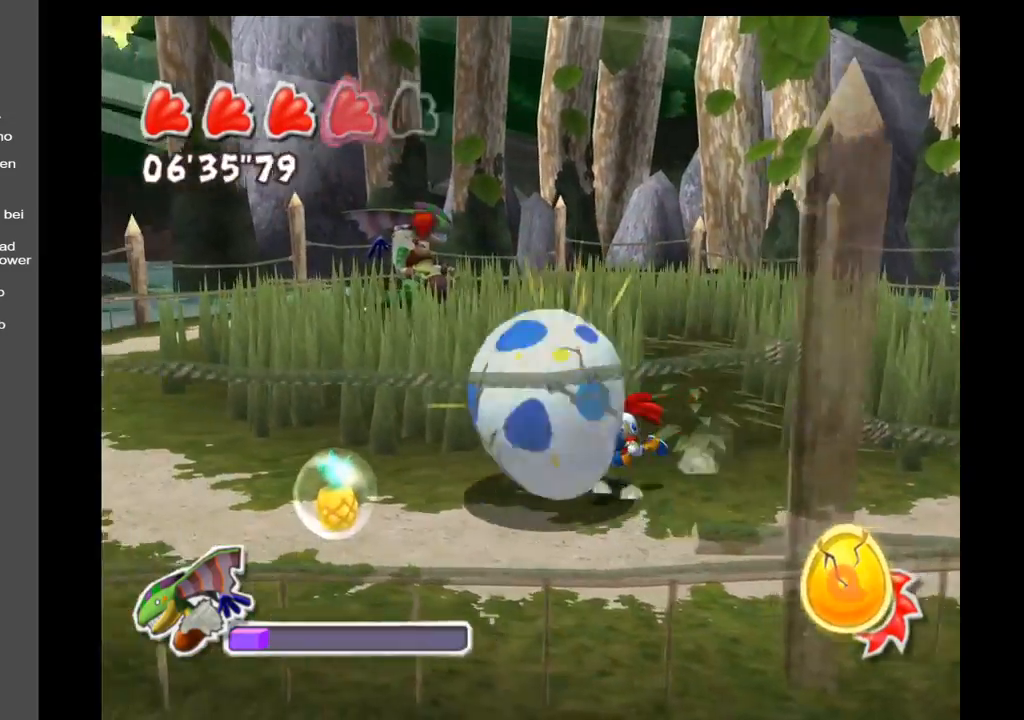
{"buttons": [], "left_stick": "up-left", "right_stick": "right", "events": [[417, "right_stick", "right"], [467, "left_stick", "up-left"]]}